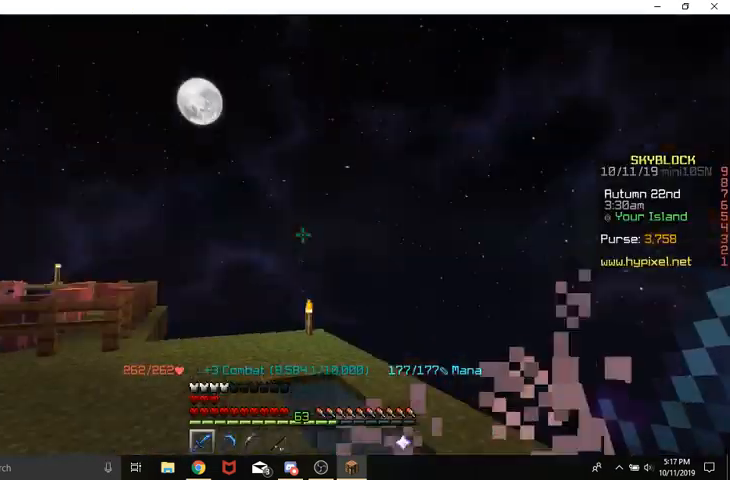
Gameplay with keyboard and mouse; each line is a JSON object with the keys and mouse buttons held at the frame after it. "events" lists presses ("down") and releases ("up") of "a", "d", "s", "space", "w", "mouse_left" and "mouse_right" between this image and that frame as [ms after this image, input, new state], when the widget could be followed in between. "mouse_left", "mouse_right" = the "left", "right" buttons of the "mouse" list. No other keys are recorded. Fast repeated clicks can show as one long hold. Mouse movement is not recorded.
{"keys": ["w"], "mouse": [], "events": [[67, "w", "up"], [200, "w", "down"]]}
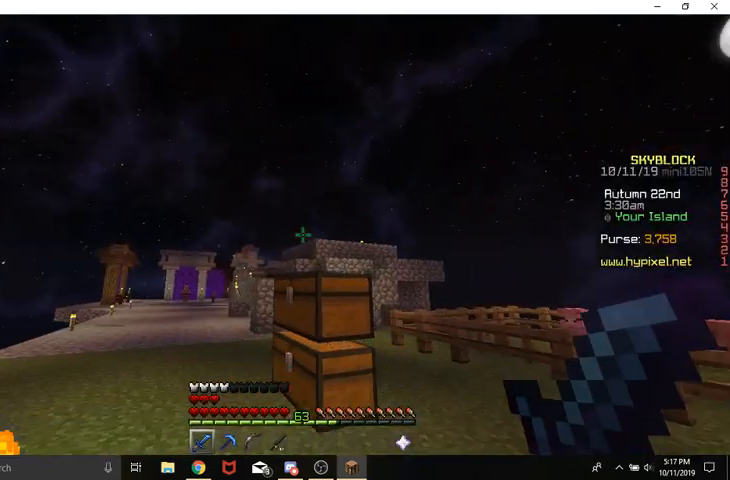
{"keys": ["a", "w"], "mouse": [], "events": [[100, "a", "down"], [233, "space", "down"], [500, "space", "up"]]}
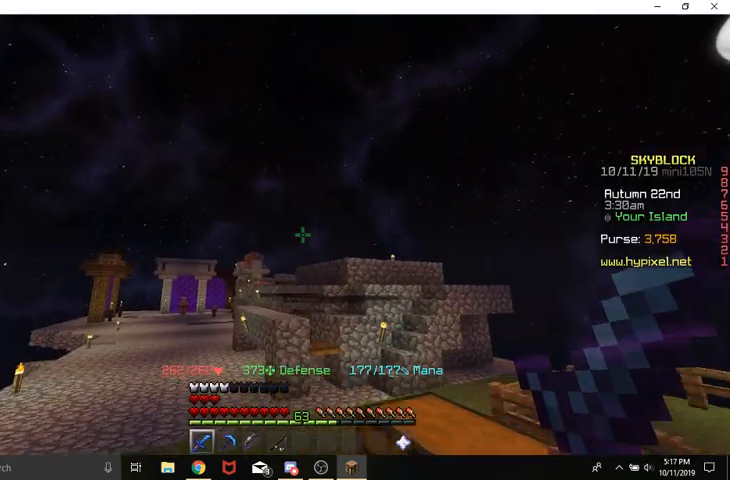
{"keys": ["a", "w"], "mouse": [], "events": []}
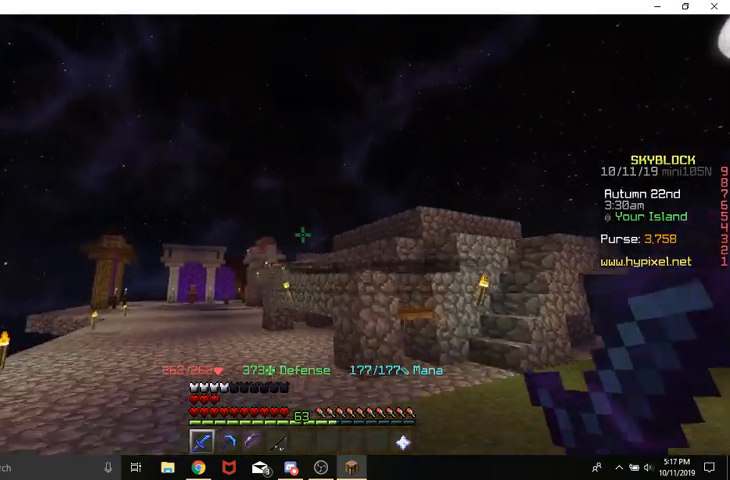
{"keys": ["a", "w"], "mouse": [], "events": []}
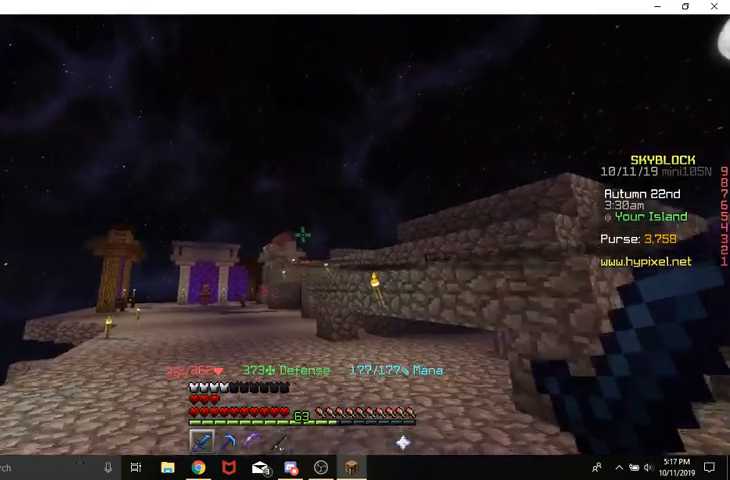
{"keys": ["d"], "mouse": [], "events": [[100, "a", "up"], [300, "d", "down"], [500, "w", "up"]]}
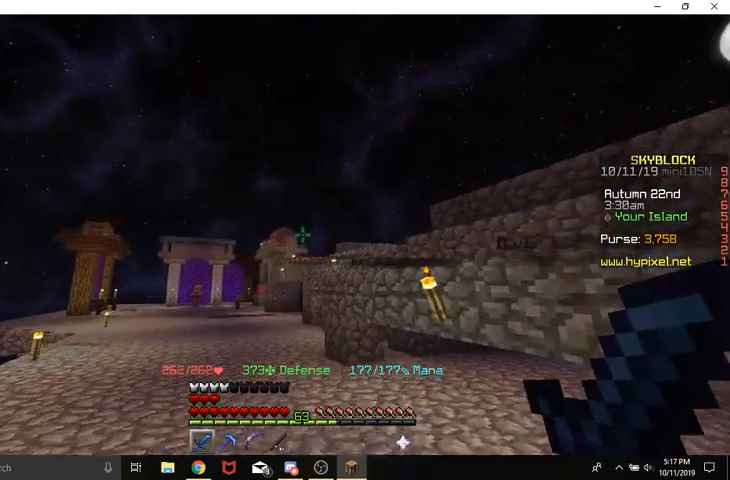
{"keys": ["d", "w"], "mouse": [], "events": [[500, "w", "down"]]}
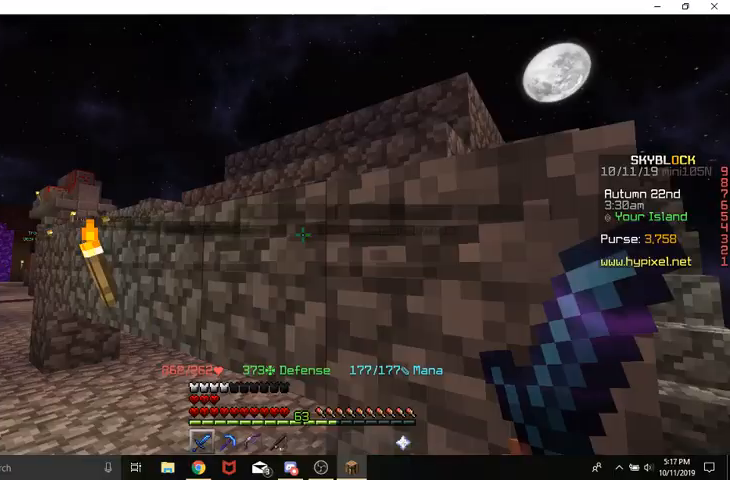
{"keys": ["d"], "mouse": [], "events": [[67, "d", "up"], [100, "w", "up"], [200, "d", "down"], [200, "w", "down"], [333, "w", "up"]]}
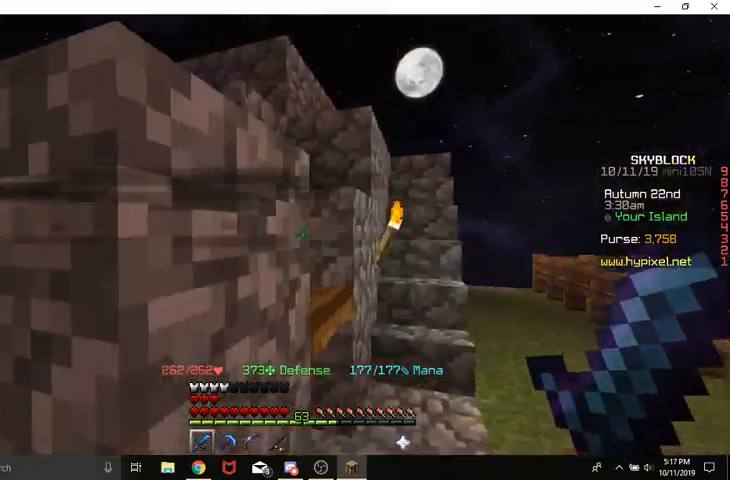
{"keys": ["d", "w"], "mouse": [], "events": [[233, "w", "down"]]}
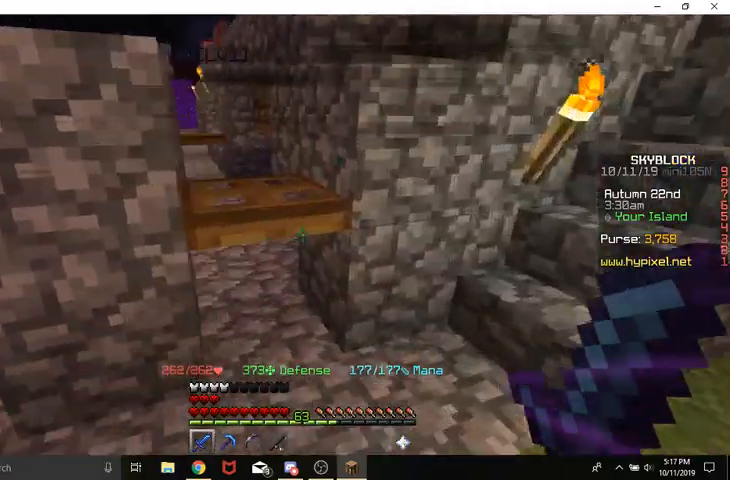
{"keys": ["a"], "mouse": ["right"], "events": [[33, "d", "up"], [33, "mouse_right", "down"], [200, "mouse_right", "up"], [367, "a", "down"], [500, "mouse_right", "down"], [500, "w", "up"]]}
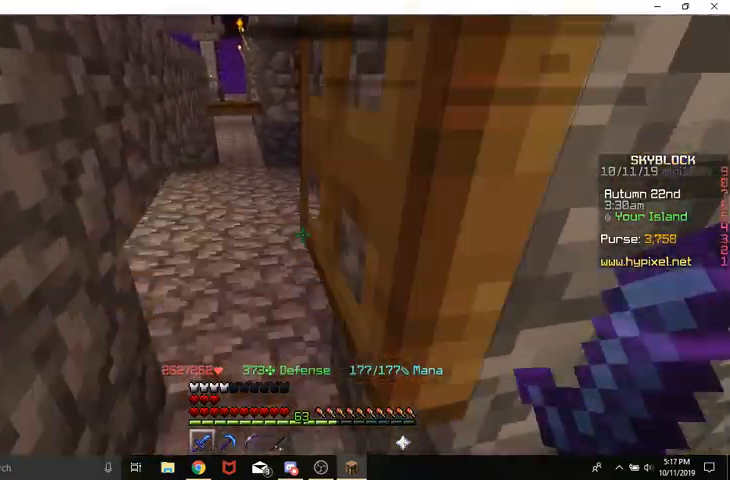
{"keys": ["a"], "mouse": [], "events": [[100, "mouse_right", "up"]]}
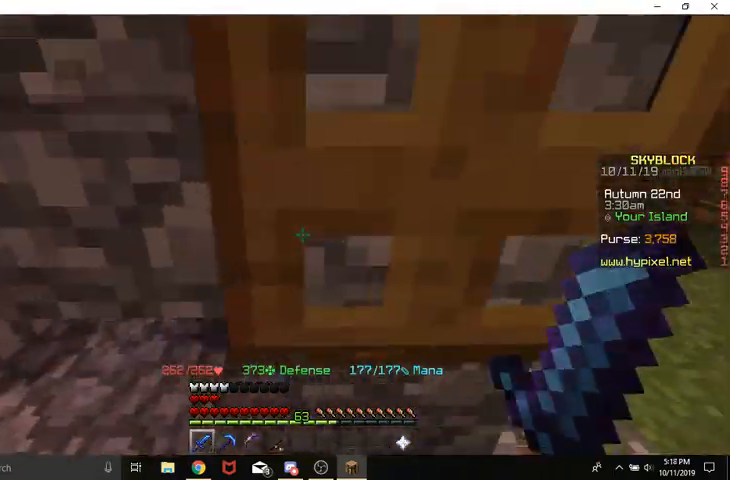
{"keys": [], "mouse": [], "events": [[100, "a", "up"], [133, "mouse_right", "down"], [200, "s", "down"], [333, "mouse_right", "up"], [333, "s", "up"]]}
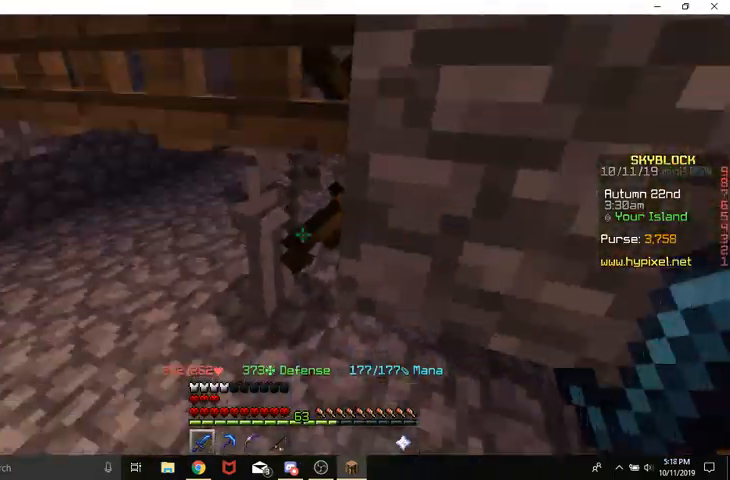
{"keys": ["a"], "mouse": [], "events": [[167, "a", "down"]]}
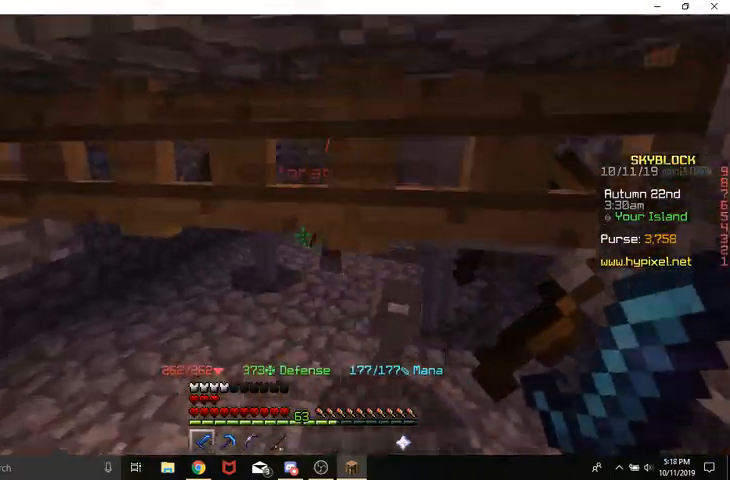
{"keys": [], "mouse": [], "events": [[167, "a", "up"], [367, "d", "down"], [500, "d", "up"]]}
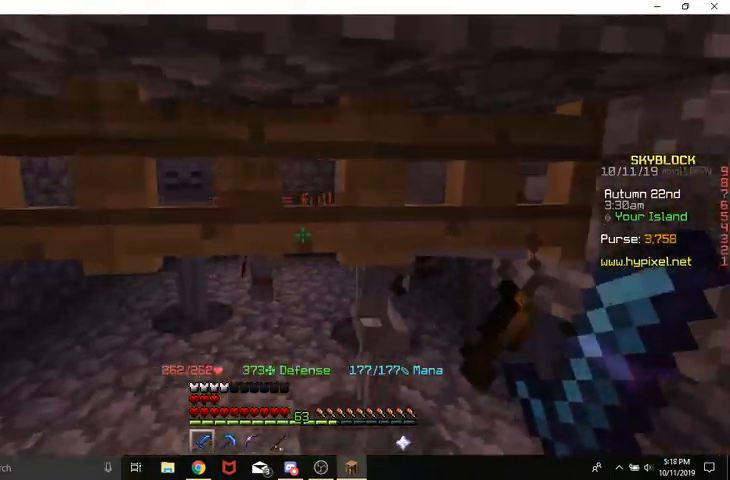
{"keys": [], "mouse": ["left"], "events": [[133, "mouse_right", "down"], [300, "mouse_right", "up"], [433, "mouse_left", "down"]]}
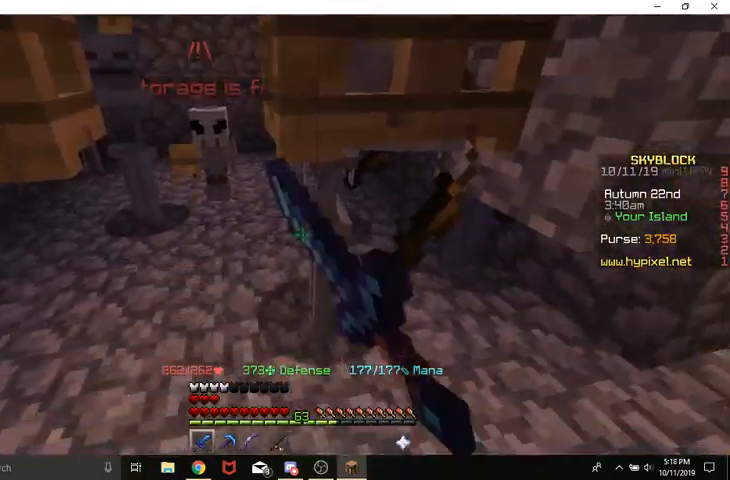
{"keys": [], "mouse": ["left"], "events": [[100, "mouse_left", "up"], [133, "mouse_left", "down"], [167, "a", "down"], [267, "a", "up"], [267, "mouse_left", "up"], [333, "mouse_left", "down"]]}
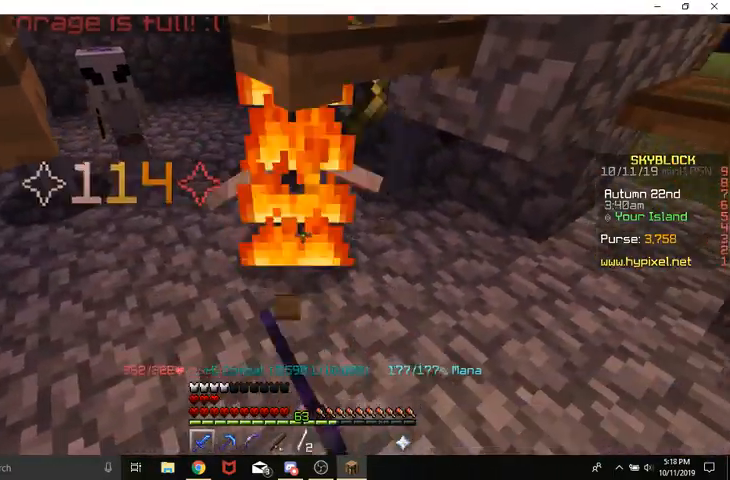
{"keys": [], "mouse": ["left"], "events": [[33, "mouse_left", "up"], [67, "mouse_left", "down"], [200, "mouse_left", "up"], [233, "mouse_left", "down"], [367, "mouse_left", "up"], [500, "mouse_left", "down"]]}
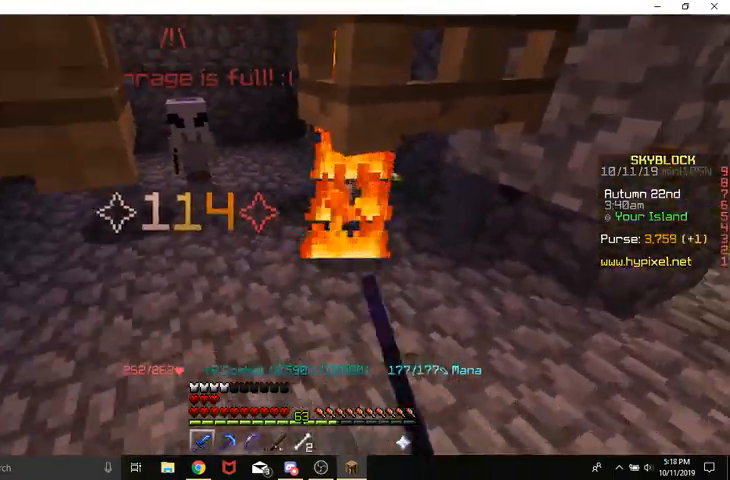
{"keys": [], "mouse": ["left"], "events": [[33, "d", "down"], [100, "mouse_left", "up"], [133, "d", "up"], [200, "mouse_left", "down"], [333, "mouse_left", "up"], [367, "mouse_left", "down"]]}
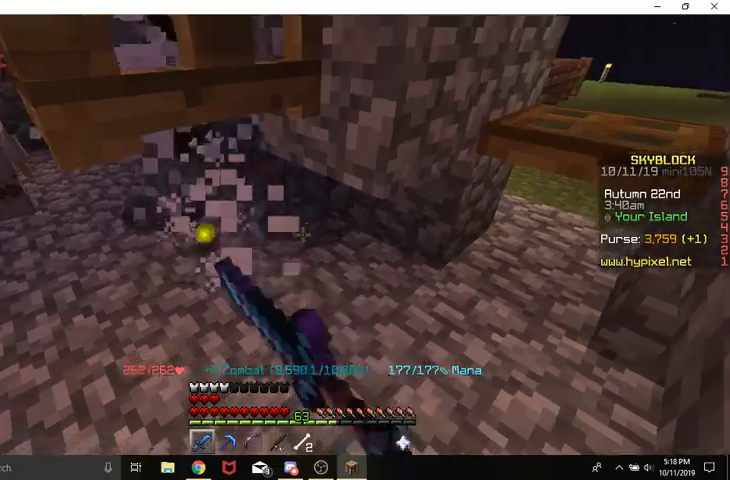
{"keys": ["d"], "mouse": [], "events": [[33, "a", "down"], [33, "mouse_left", "up"], [100, "mouse_left", "down"], [167, "a", "up"], [233, "mouse_left", "up"], [367, "d", "down"], [367, "mouse_left", "down"], [467, "mouse_left", "up"]]}
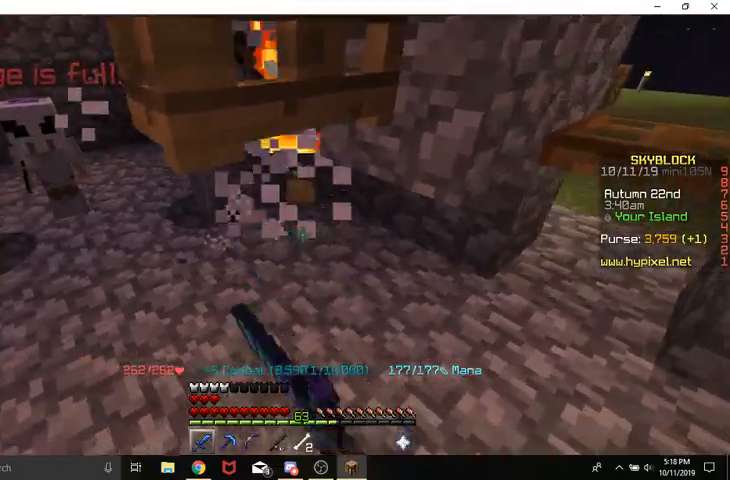
{"keys": [], "mouse": [], "events": [[33, "d", "up"], [133, "mouse_left", "down"], [500, "mouse_left", "up"]]}
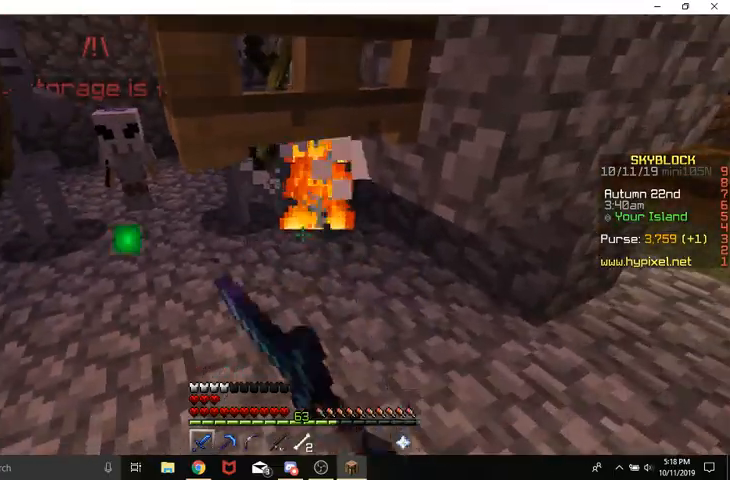
{"keys": [], "mouse": ["left"], "events": [[100, "mouse_left", "down"], [200, "mouse_left", "up"], [300, "mouse_left", "down"], [367, "mouse_left", "up"], [467, "mouse_left", "down"]]}
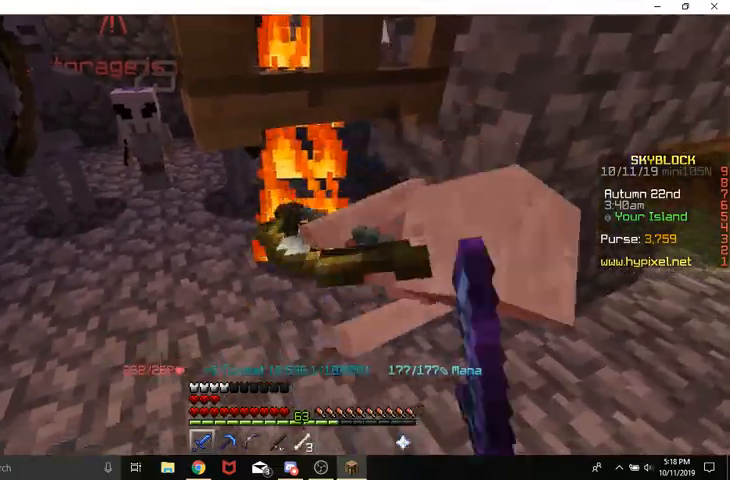
{"keys": [], "mouse": ["left"], "events": [[133, "mouse_left", "up"], [200, "mouse_left", "down"], [233, "a", "down"], [333, "mouse_left", "up"], [400, "a", "up"], [467, "mouse_left", "down"]]}
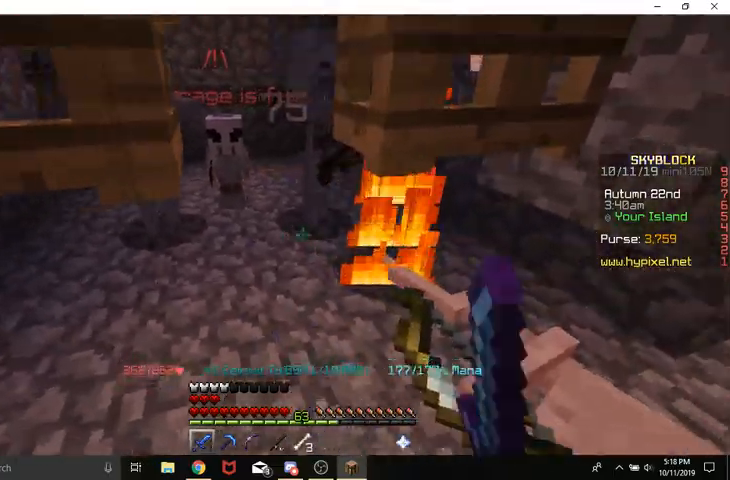
{"keys": ["a", "w"], "mouse": ["left"], "events": [[67, "w", "down"], [100, "mouse_left", "up"], [200, "mouse_left", "down"], [233, "a", "down"], [300, "mouse_left", "up"], [433, "mouse_left", "down"]]}
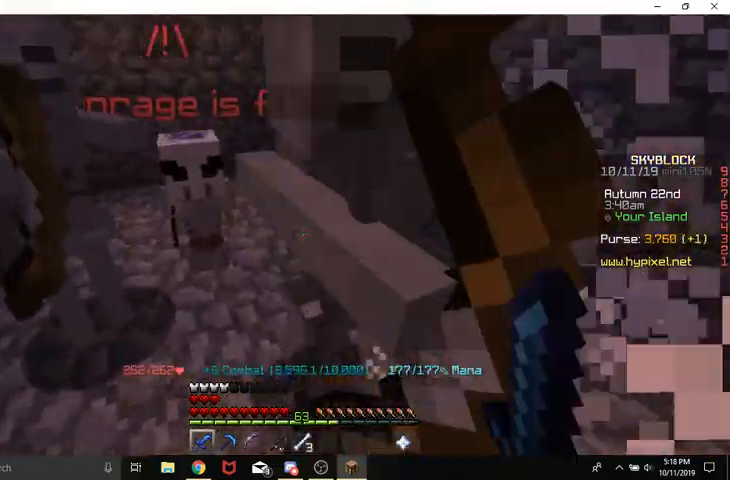
{"keys": ["d"], "mouse": [], "events": [[33, "w", "up"], [67, "mouse_left", "up"], [133, "a", "up"], [167, "mouse_left", "down"], [267, "mouse_left", "up"], [500, "d", "down"]]}
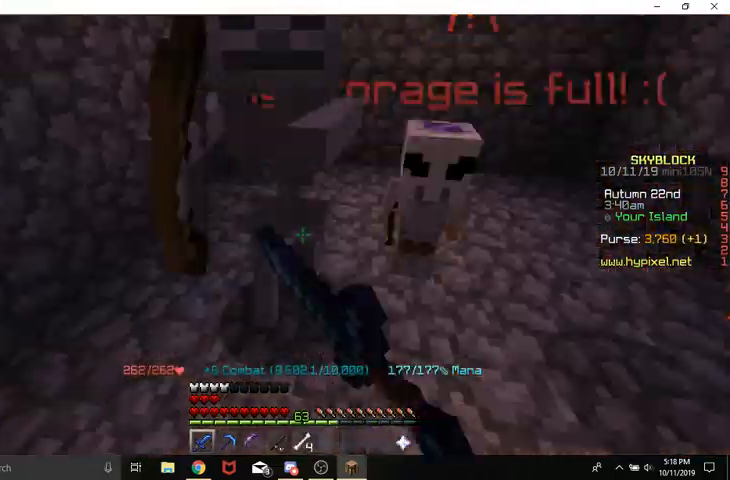
{"keys": [], "mouse": ["left"], "events": [[33, "d", "up"], [400, "mouse_left", "down"]]}